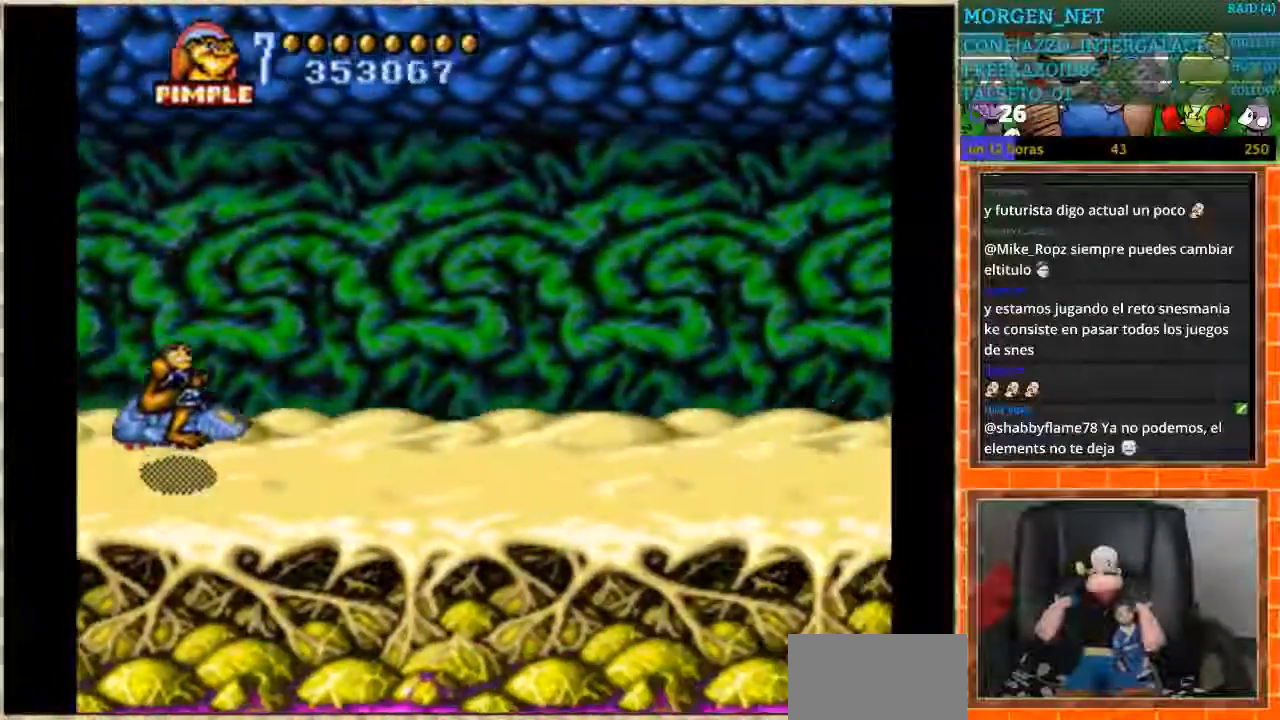
Gameplay with a controller (Nintendo layout); each line is a JSON object with the inputs held at the frame after it. "events" lists button and stick changes between this image and that frame as [ms after this image, input, new state], when the widget could be followed in between. Not read: L3 R3.
{"buttons": [], "events": []}
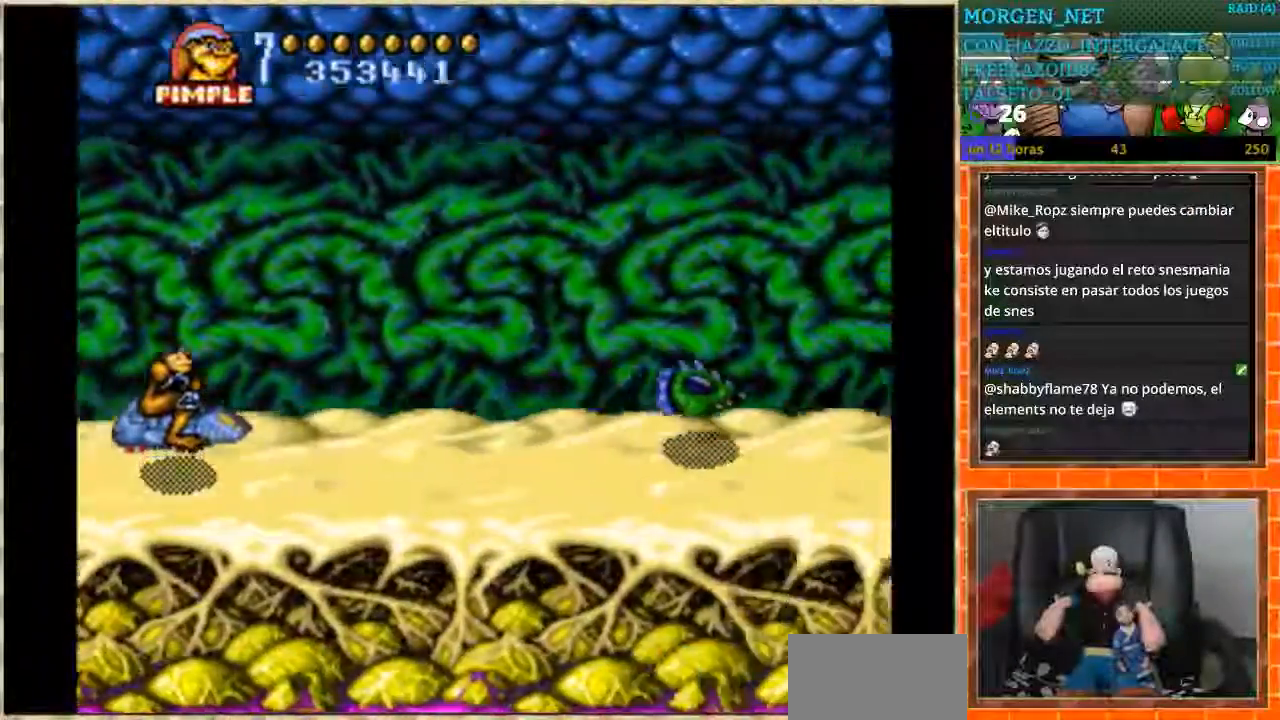
{"buttons": [], "events": []}
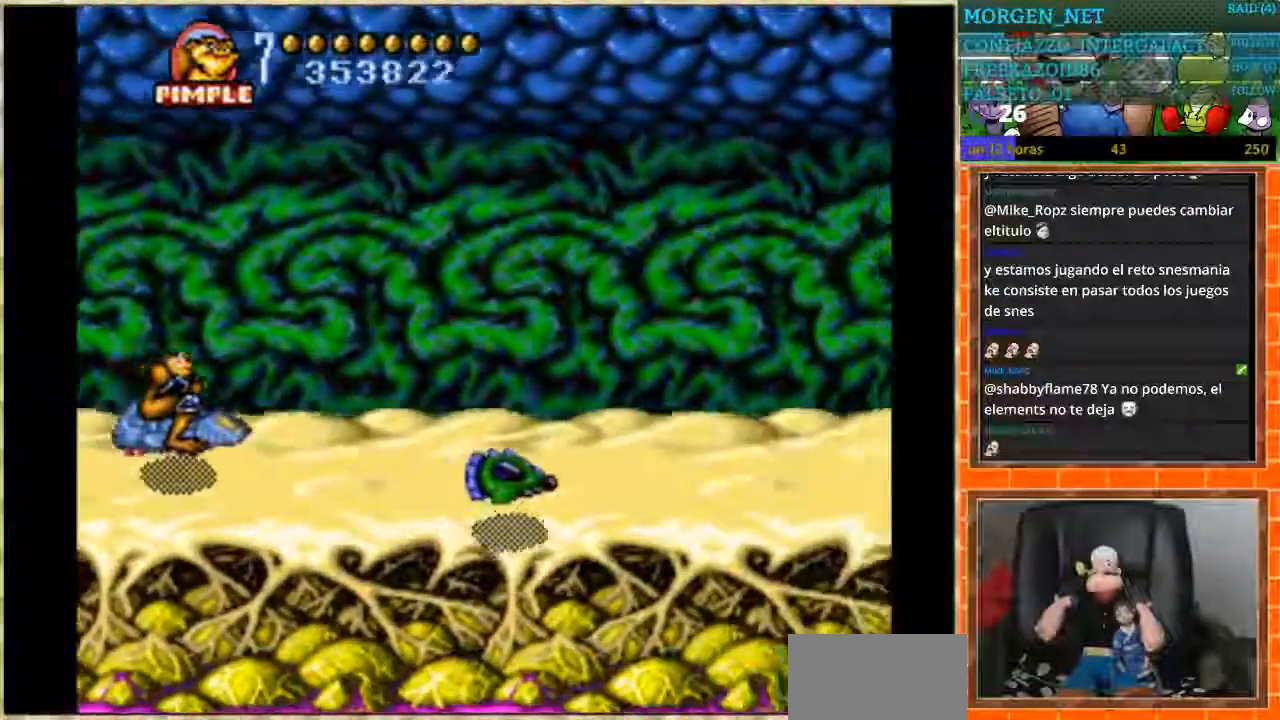
{"buttons": ["DPAD_RIGHT"], "events": [[33, "DPAD_LEFT", "down"], [167, "DPAD_DOWN", "down"], [200, "DPAD_LEFT", "up"], [300, "DPAD_DOWN", "up"], [300, "DPAD_RIGHT", "down"]]}
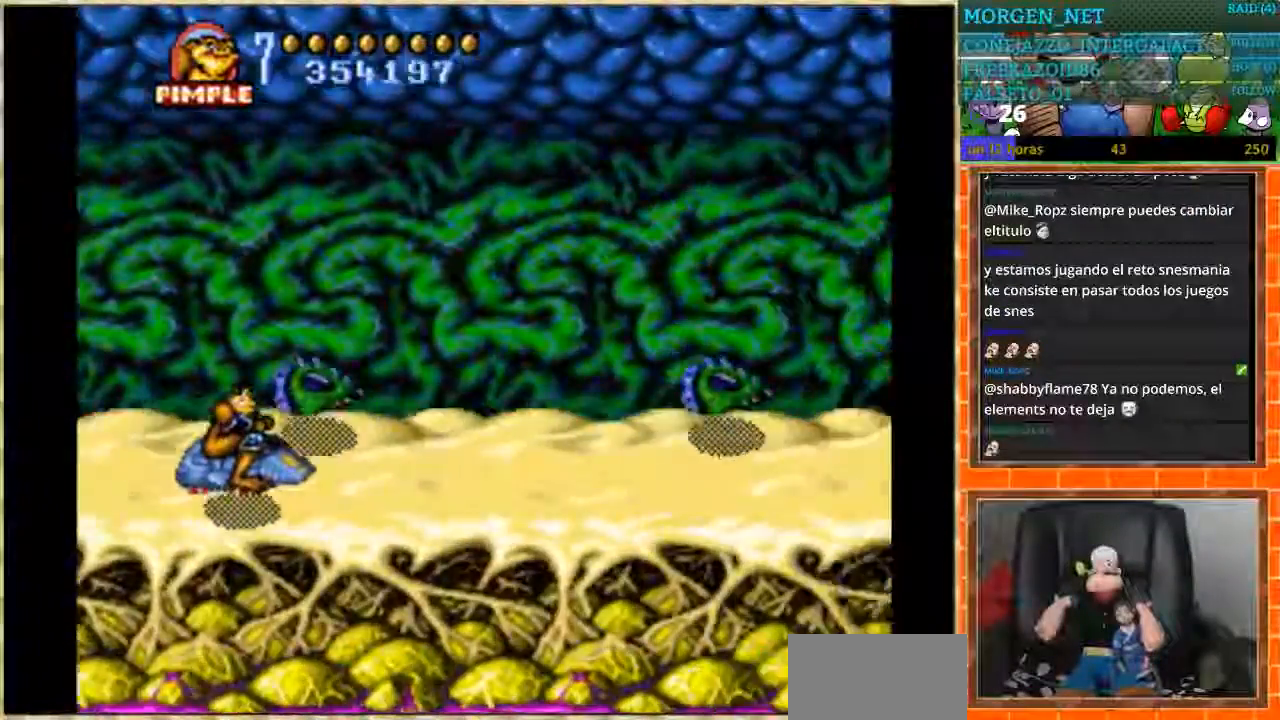
{"buttons": ["DPAD_LEFT"], "events": [[200, "DPAD_RIGHT", "up"], [200, "DPAD_UP", "down"], [401, "DPAD_LEFT", "down"], [467, "DPAD_UP", "up"]]}
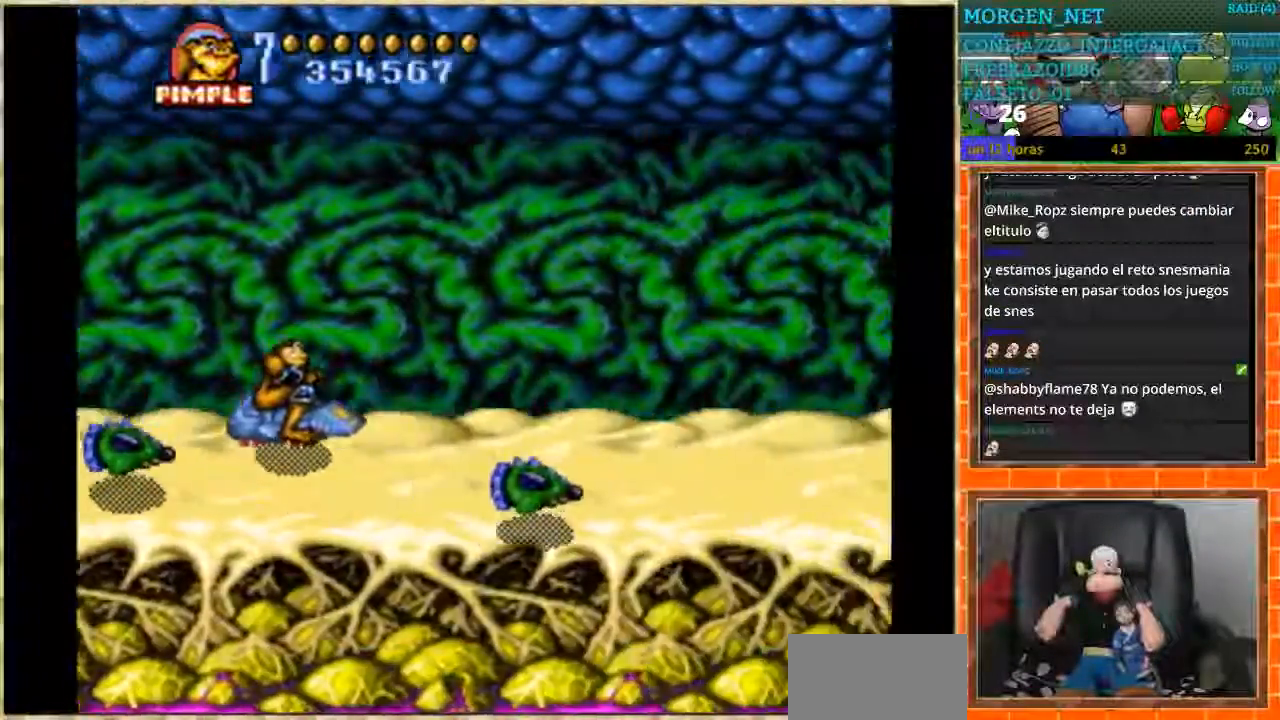
{"buttons": ["DPAD_DOWN"], "events": [[200, "DPAD_DOWN", "down"], [300, "DPAD_LEFT", "up"]]}
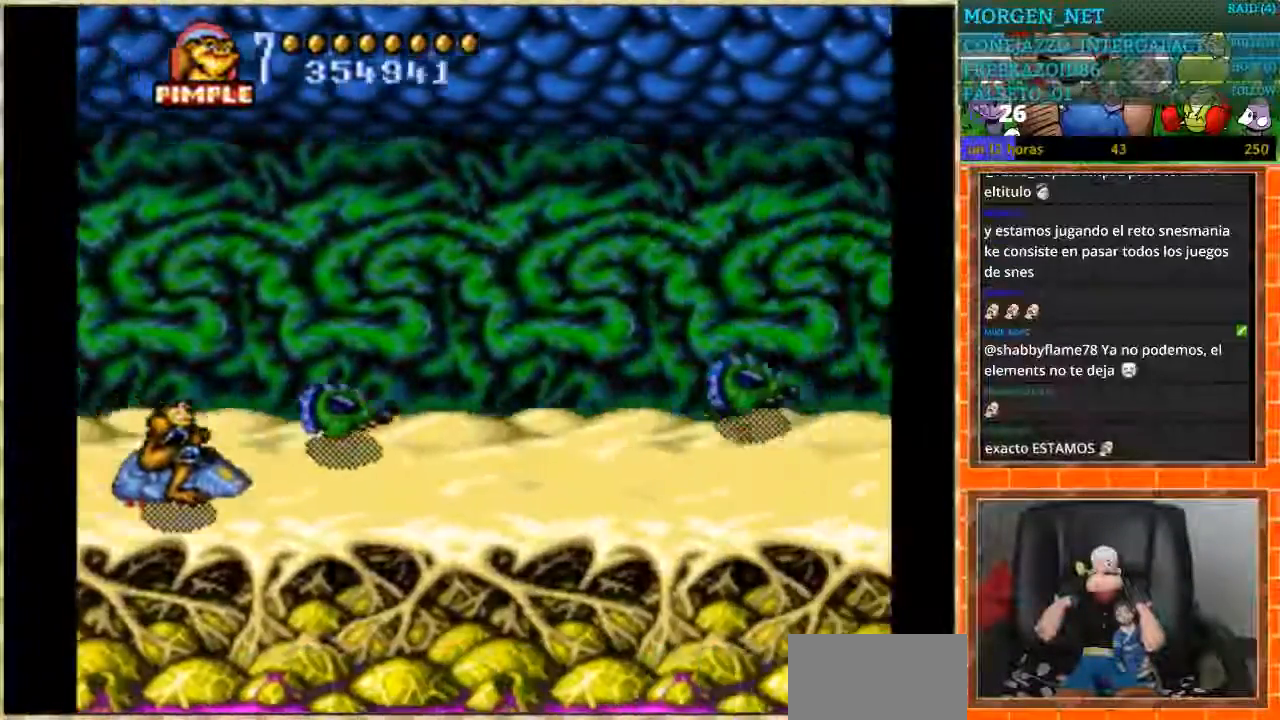
{"buttons": ["DPAD_UP"], "events": [[34, "DPAD_RIGHT", "down"], [67, "DPAD_DOWN", "up"], [401, "DPAD_UP", "down"], [434, "DPAD_RIGHT", "up"]]}
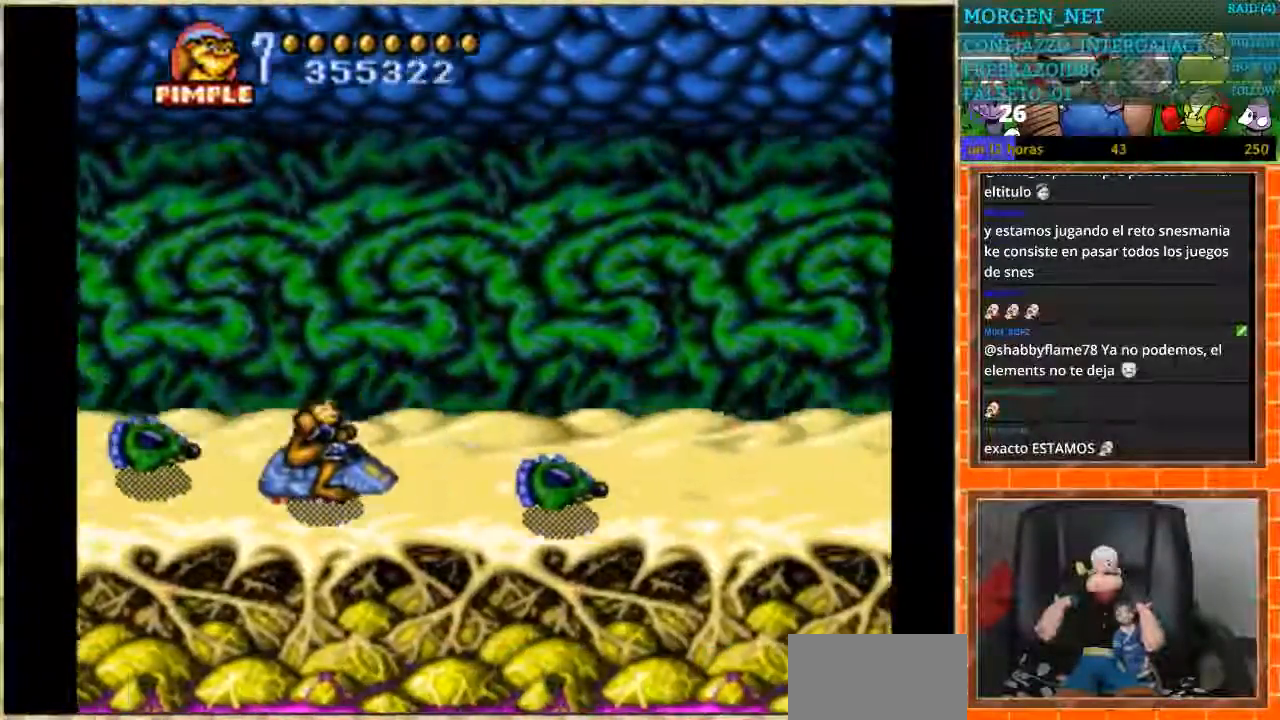
{"buttons": ["DPAD_DOWN"], "events": [[66, "DPAD_LEFT", "down"], [167, "DPAD_UP", "up"], [400, "DPAD_DOWN", "down"], [500, "DPAD_LEFT", "up"]]}